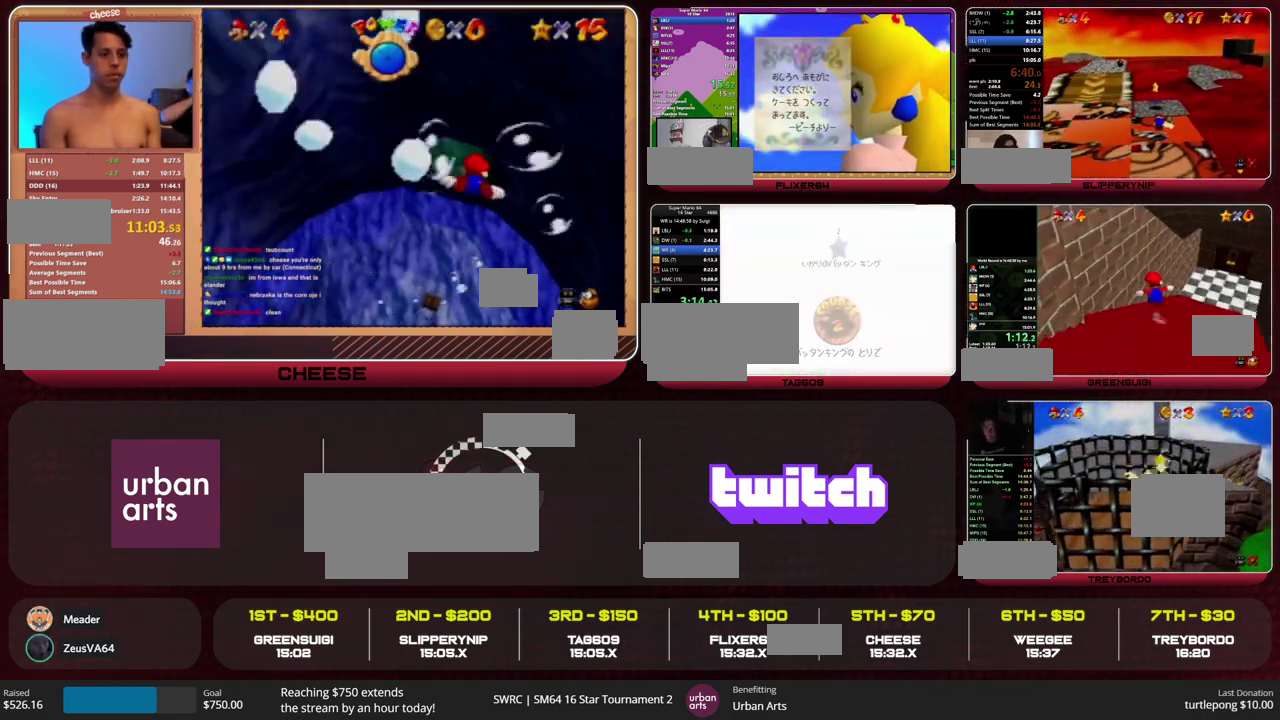
Gameplay with a controller (Nintendo layout); each line is a JSON object with the inputs held at the frame after it. "events" lists button and stick changes between this image and that frame as [ms after this image, input, new state], when the widget could be followed in between. This overlay highlights the sticks when they move; stick clicks (L3) are not distinguishable. Not read: L1 L3 R1 R3 START.
{"buttons": [], "left_stick": "center", "events": []}
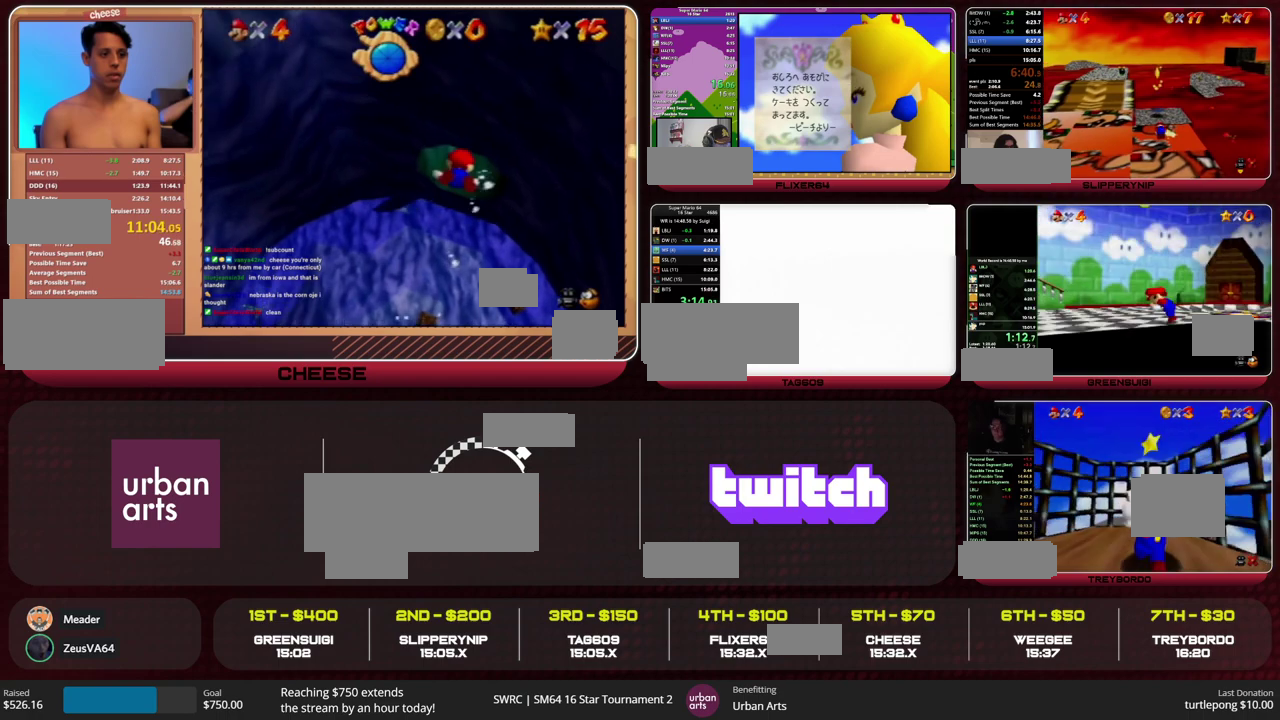
{"buttons": [], "left_stick": "up", "events": [[100, "left_stick", "up"], [300, "C_DOWN", "down"], [367, "C_DOWN", "up"]]}
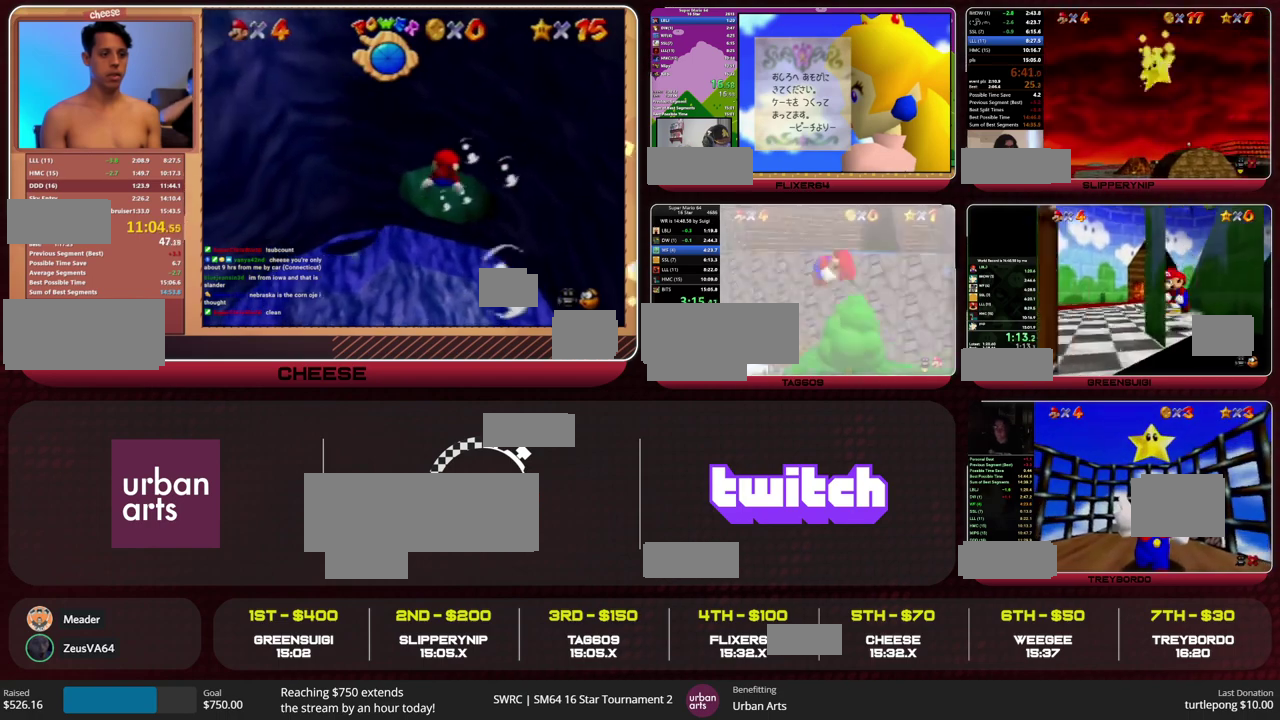
{"buttons": [], "left_stick": "up", "events": []}
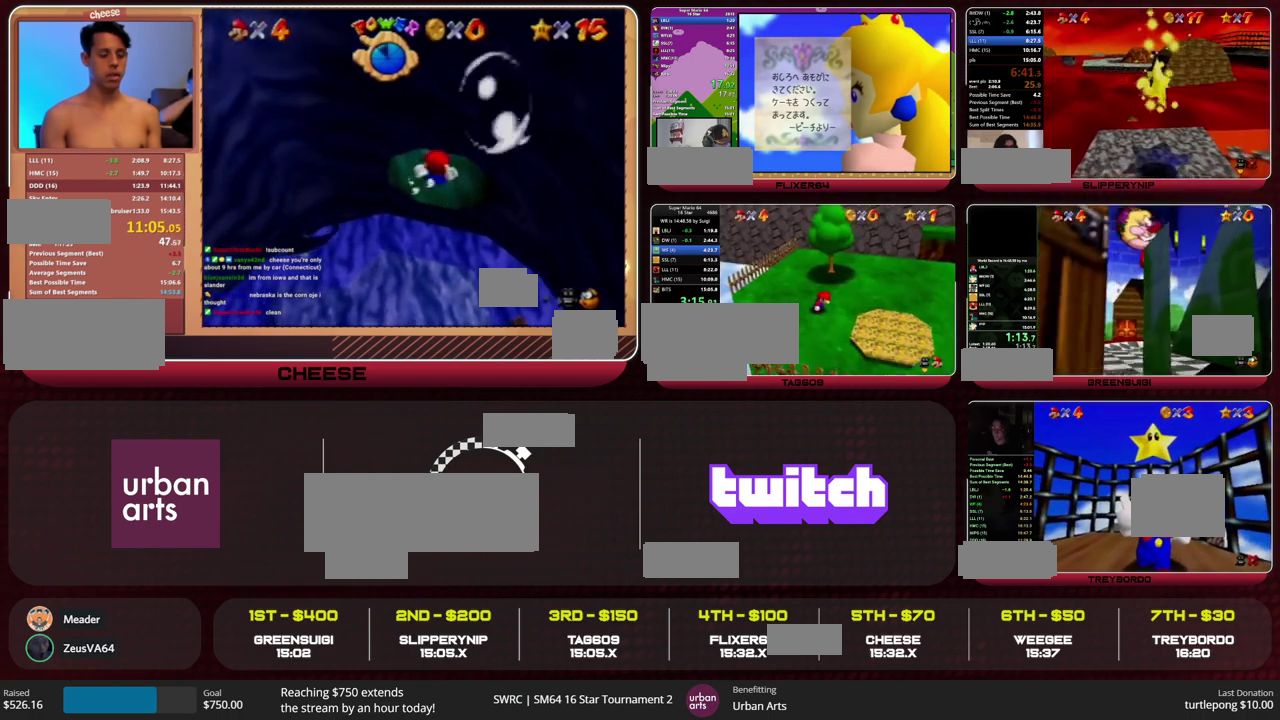
{"buttons": [], "left_stick": "up", "events": []}
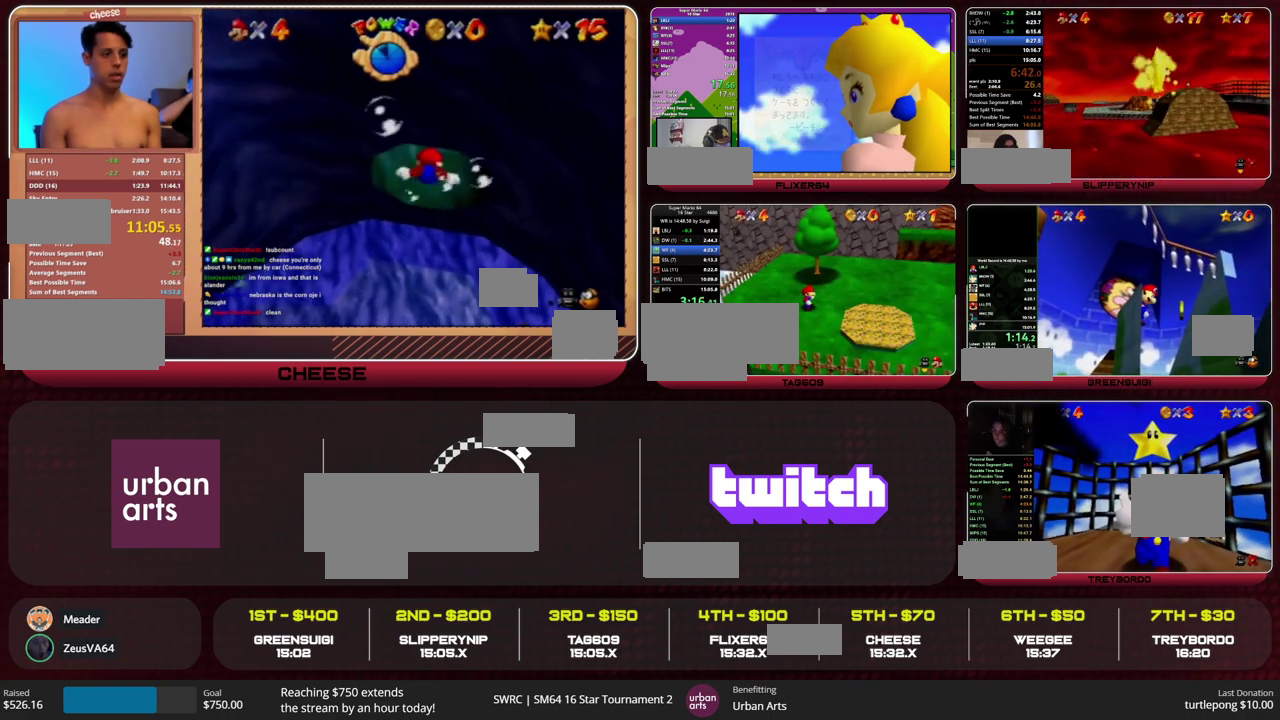
{"buttons": [], "left_stick": "up", "events": [[233, "B", "down"], [300, "A", "down"], [367, "A", "up"], [367, "B", "up"]]}
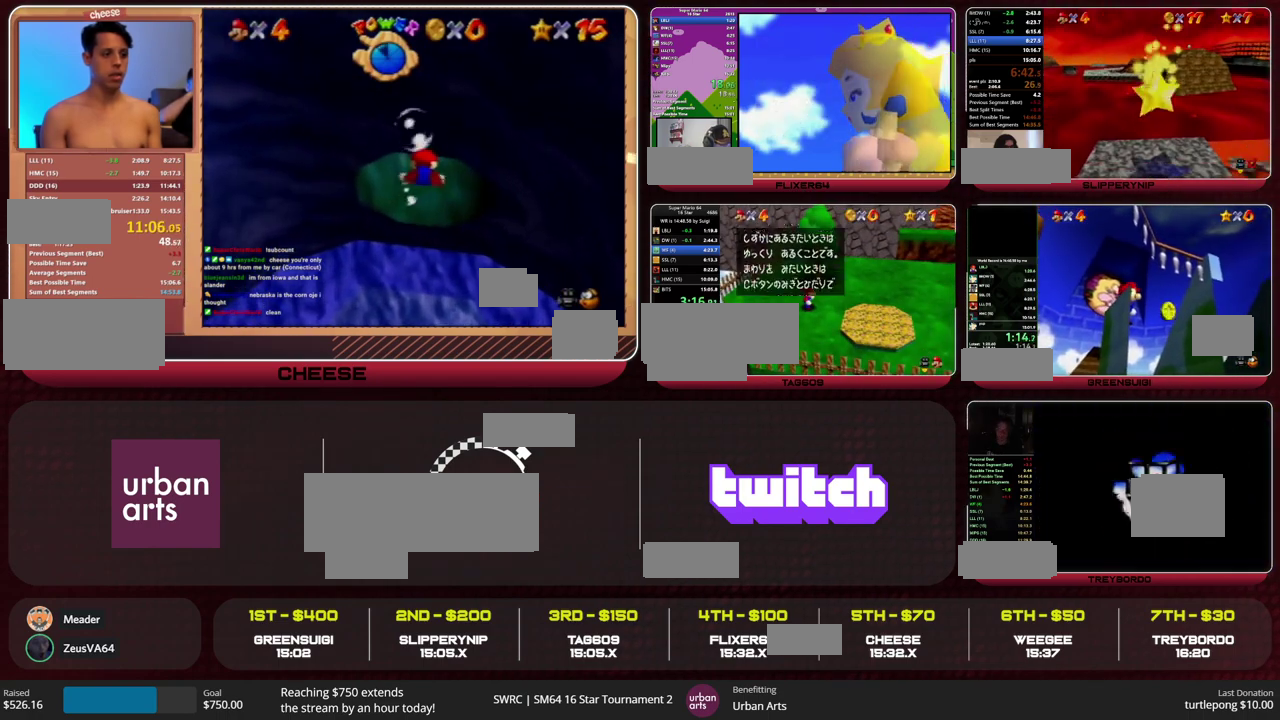
{"buttons": ["B"], "left_stick": "up", "events": [[167, "A", "down"], [167, "B", "down"], [267, "A", "up"], [267, "B", "up"], [500, "B", "down"]]}
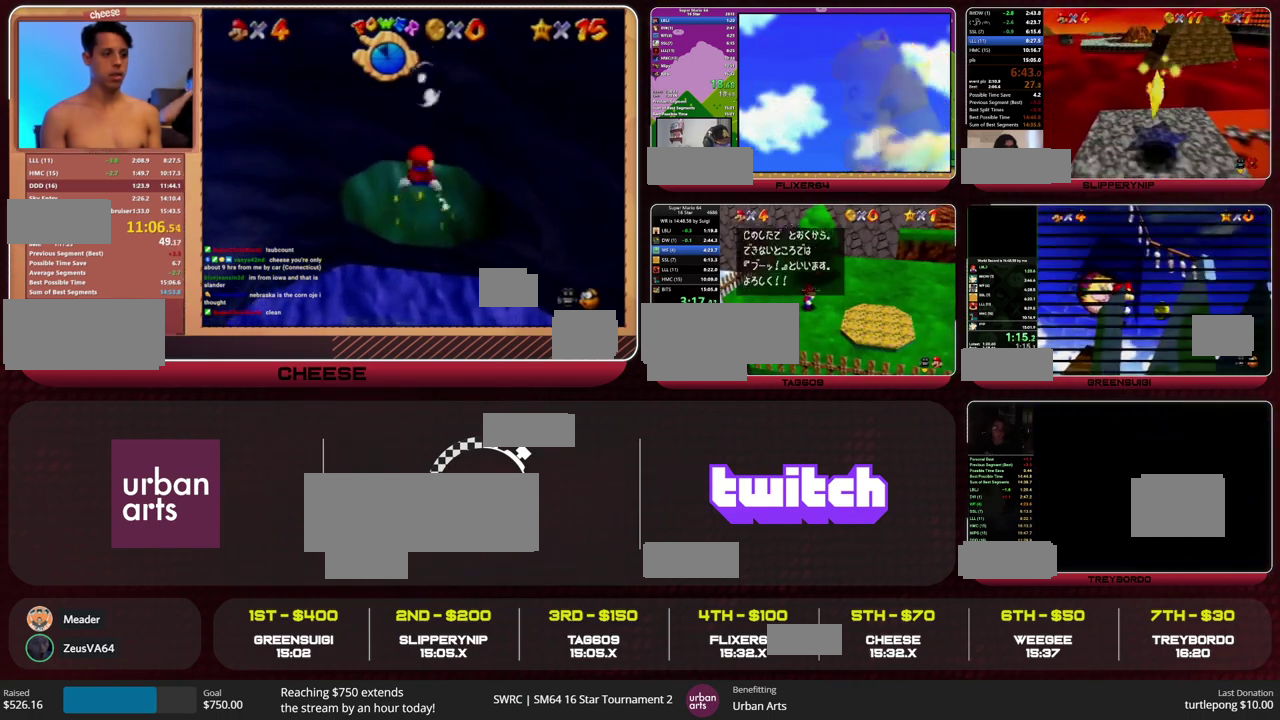
{"buttons": ["A", "Z"], "left_stick": "up", "events": [[67, "A", "down"], [167, "A", "up"], [167, "B", "up"], [367, "Z", "down"], [400, "A", "down"]]}
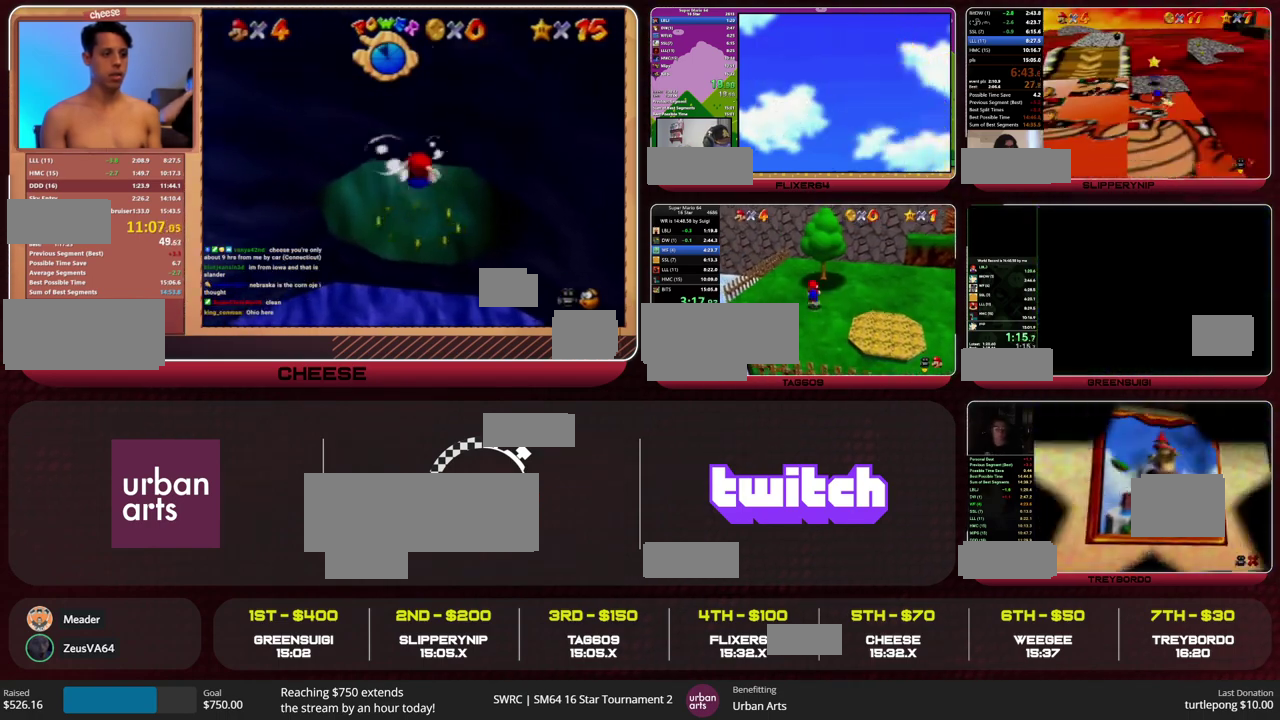
{"buttons": [], "left_stick": "up", "events": [[33, "A", "up"], [67, "left_stick", "up-right"], [133, "Z", "up"], [333, "C_LEFT", "down"], [333, "left_stick", "up"], [467, "C_LEFT", "up"]]}
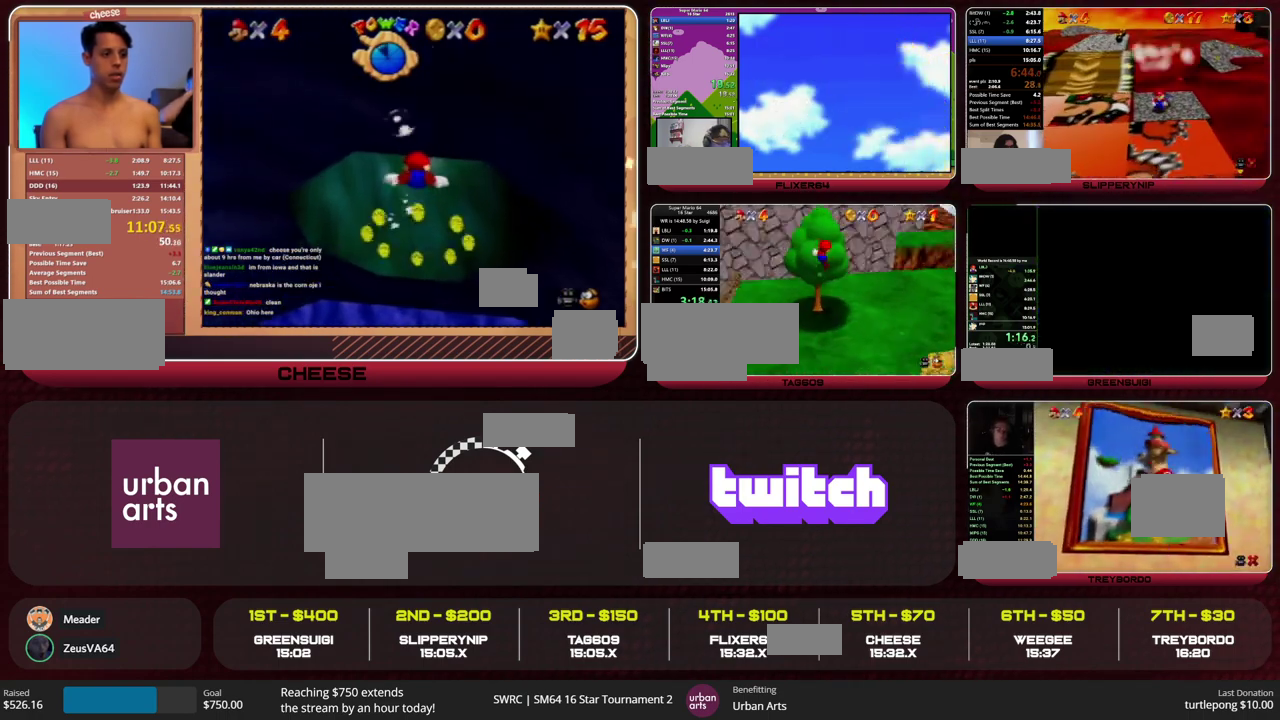
{"buttons": [], "left_stick": "up", "events": []}
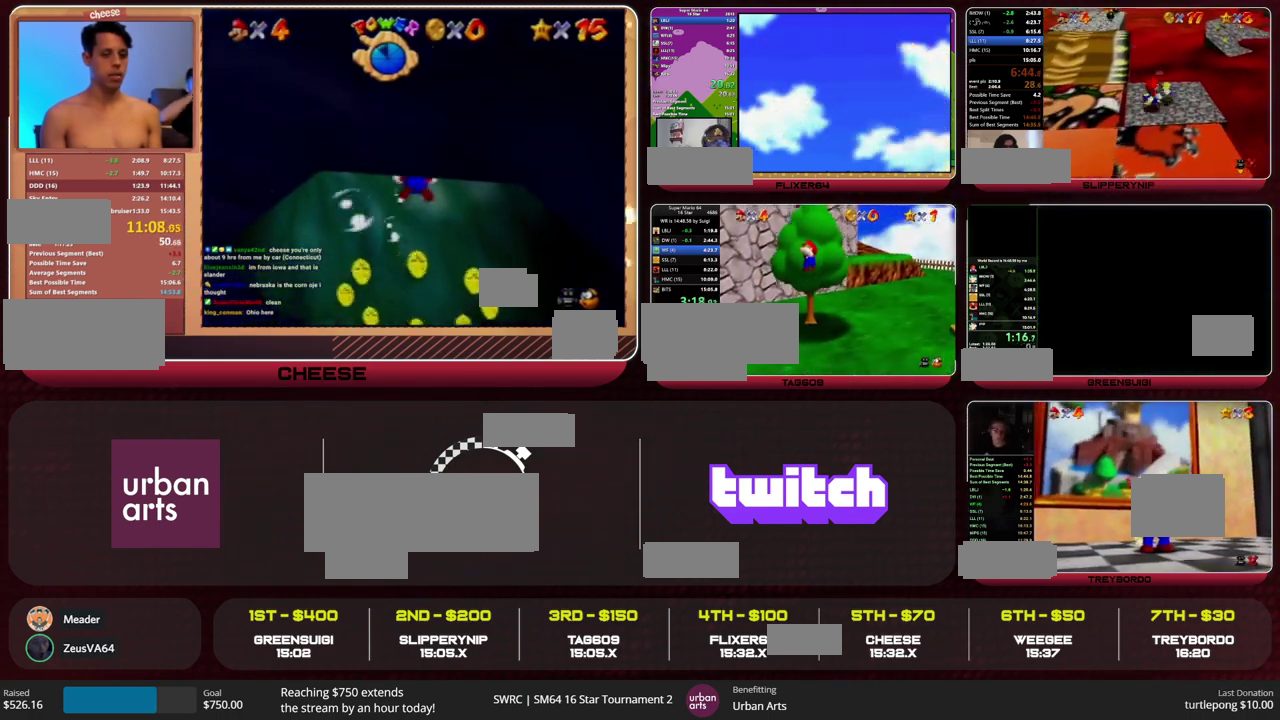
{"buttons": ["A", "B"], "left_stick": "up", "events": [[267, "A", "down"], [433, "B", "down"]]}
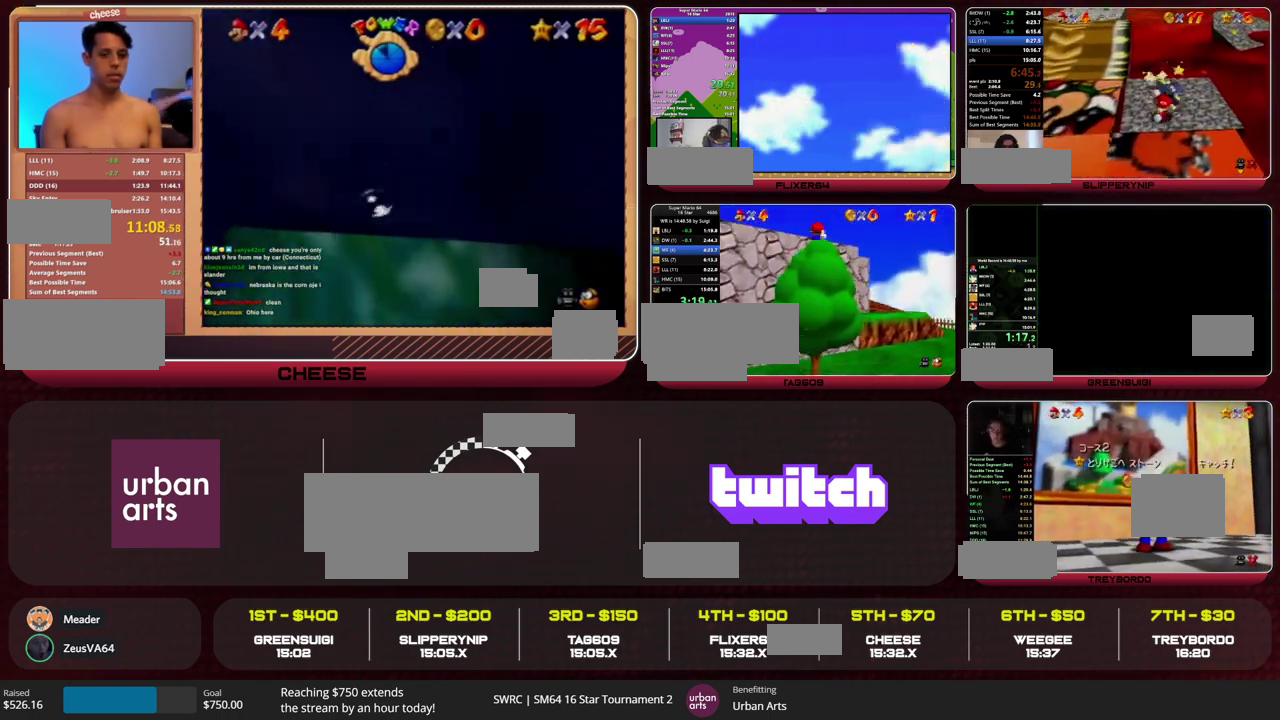
{"buttons": ["B"], "left_stick": "up", "events": [[33, "A", "up"], [33, "B", "up"], [500, "B", "down"]]}
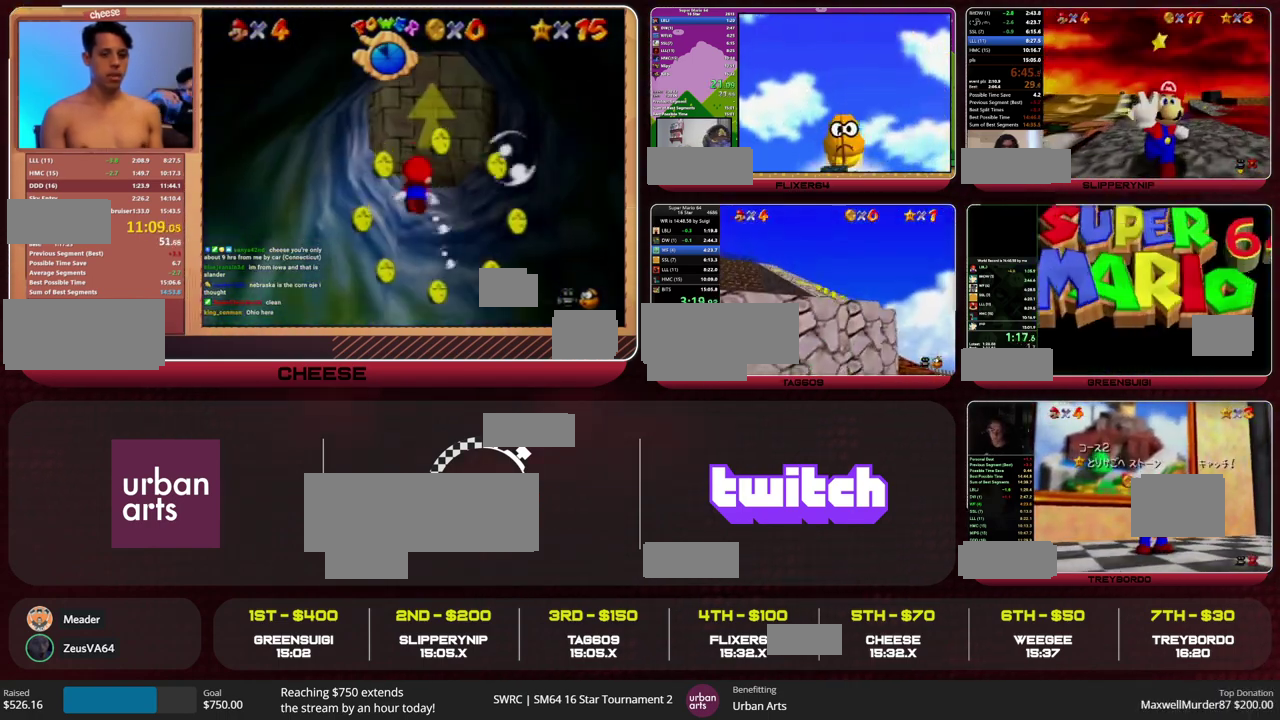
{"buttons": [], "left_stick": "up", "events": [[33, "A", "down"], [100, "B", "up"], [133, "A", "up"], [400, "A", "down"], [433, "B", "down"], [500, "A", "up"], [500, "B", "up"]]}
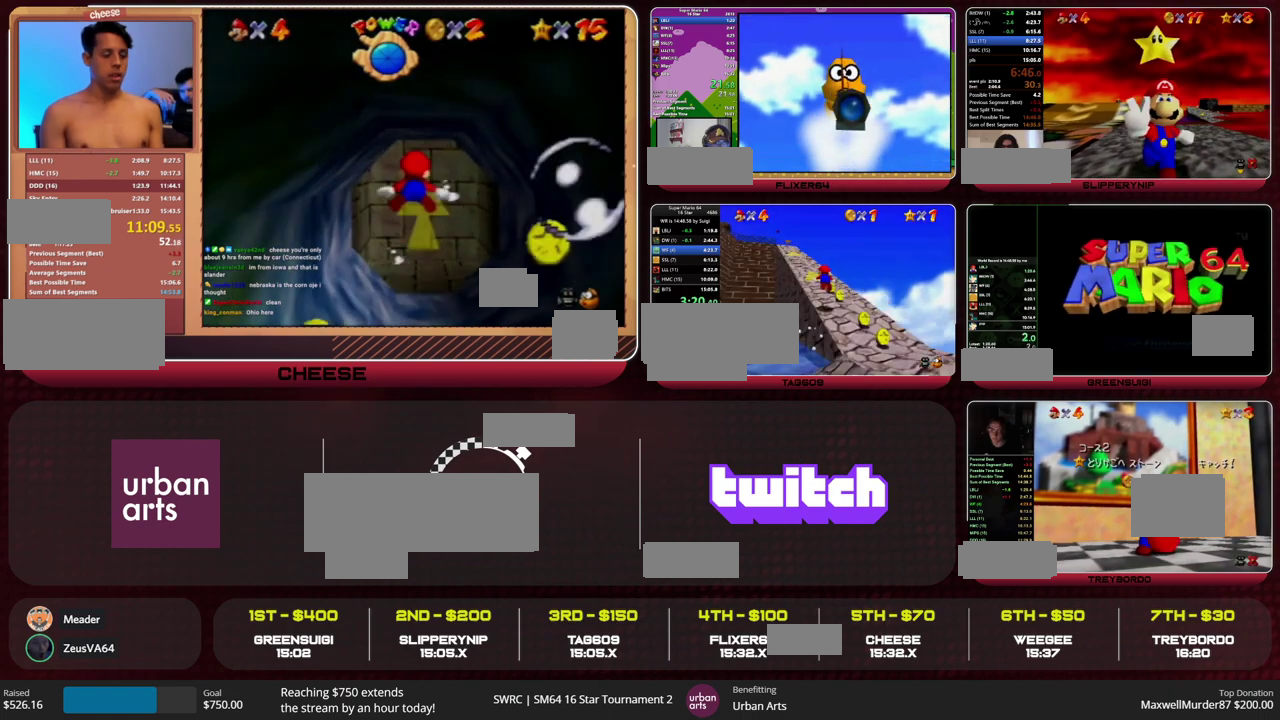
{"buttons": [], "left_stick": "up", "events": []}
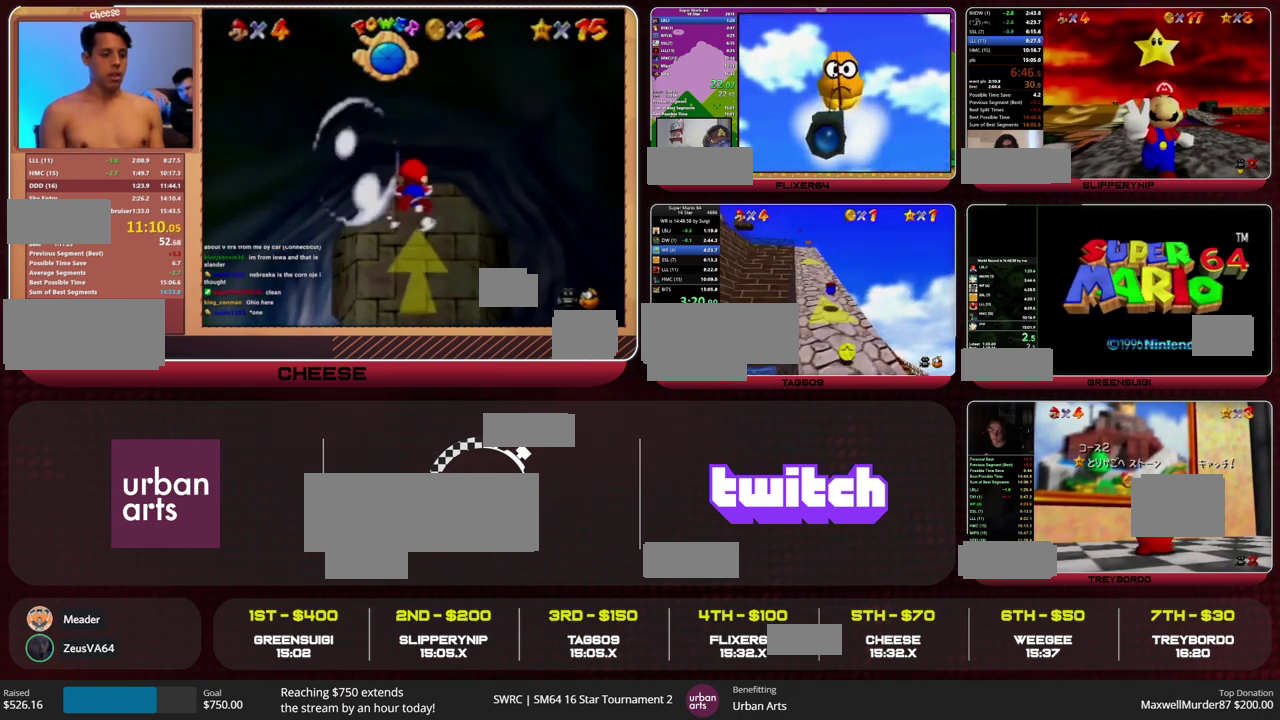
{"buttons": [], "left_stick": "up", "events": [[67, "B", "down"], [100, "A", "down"], [133, "B", "up"], [167, "A", "up"]]}
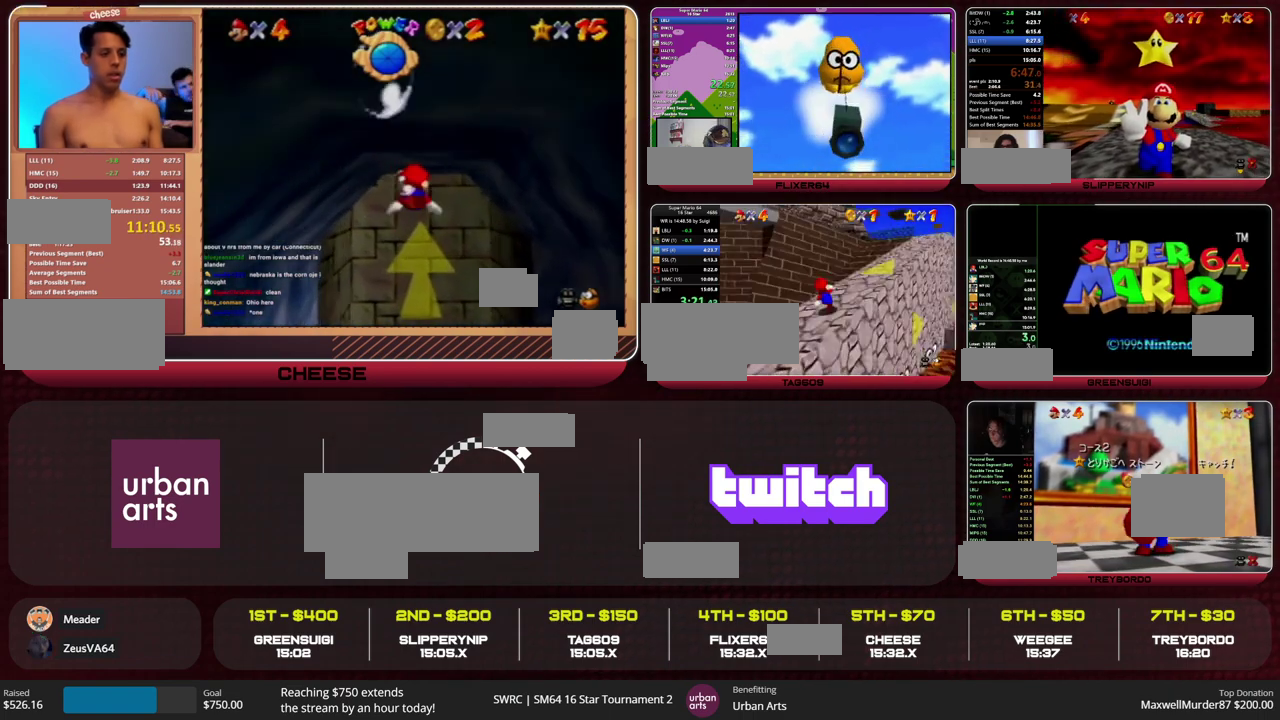
{"buttons": [], "left_stick": "up", "events": [[67, "Z", "down"], [267, "Z", "up"]]}
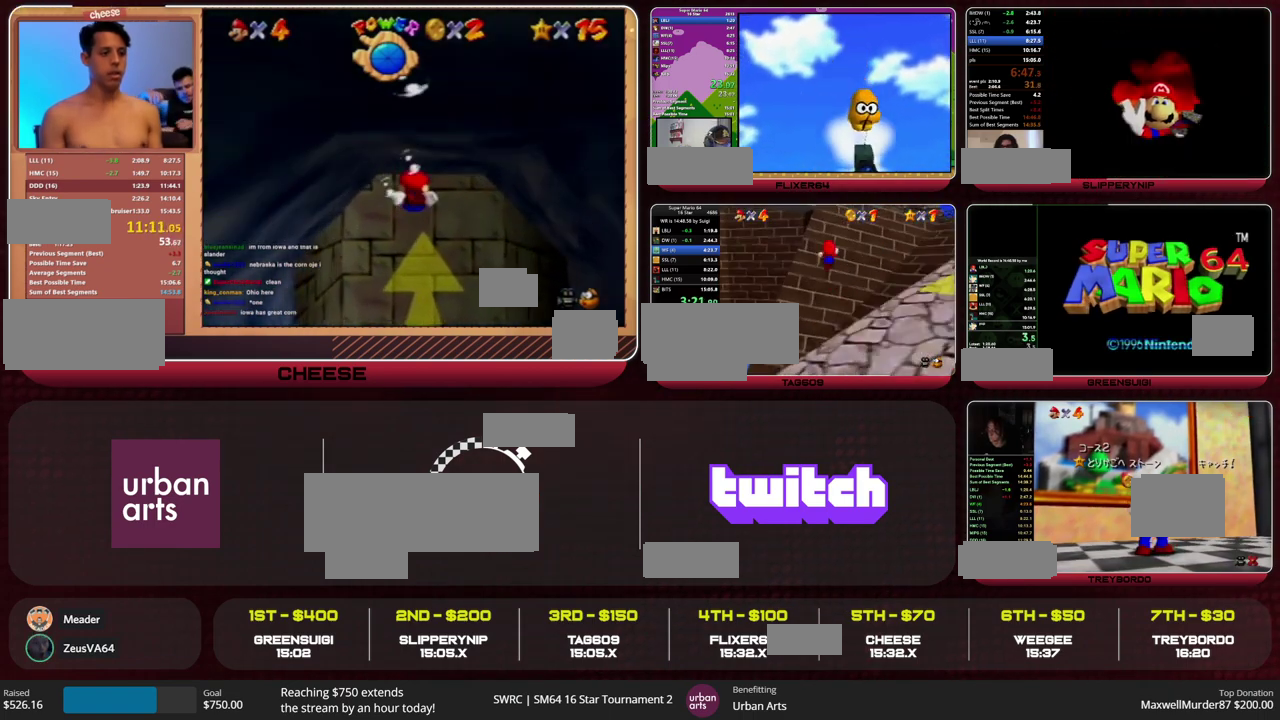
{"buttons": [], "left_stick": "up", "events": [[67, "left_stick", "up-left"], [267, "C_RIGHT", "down"], [333, "C_RIGHT", "up"], [333, "left_stick", "up"]]}
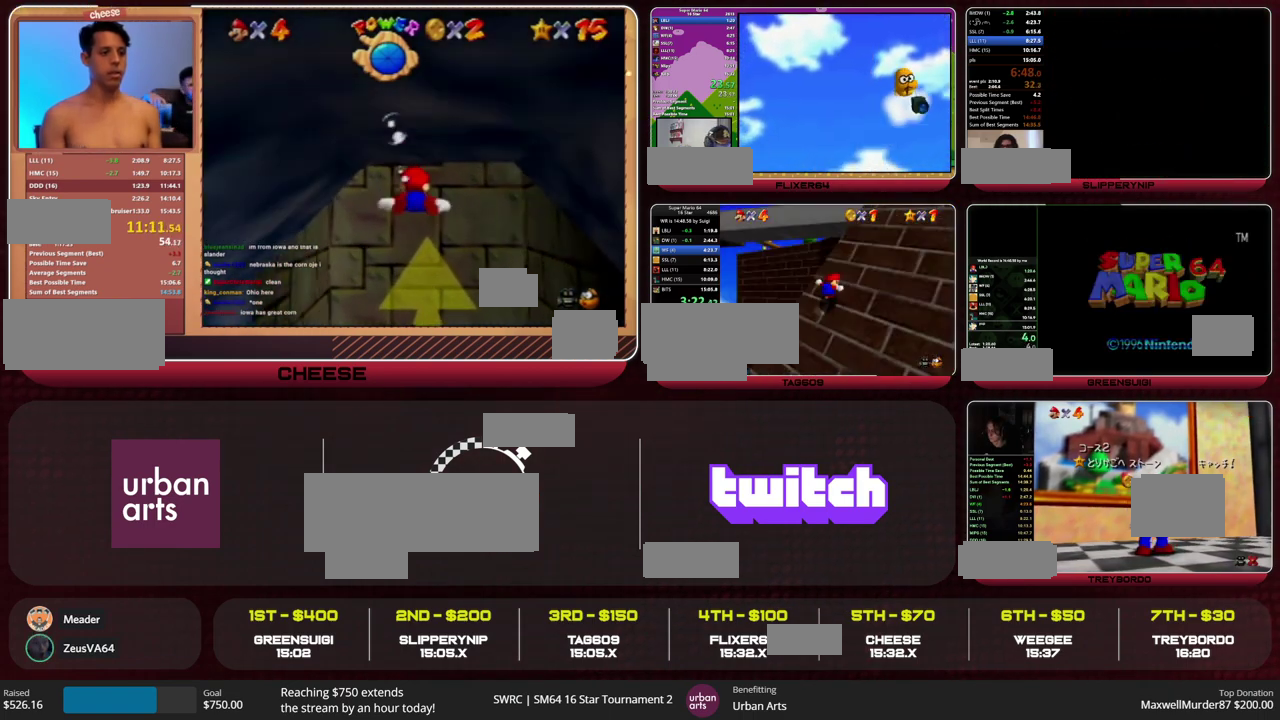
{"buttons": [], "left_stick": "up", "events": [[233, "A", "down"], [500, "A", "up"]]}
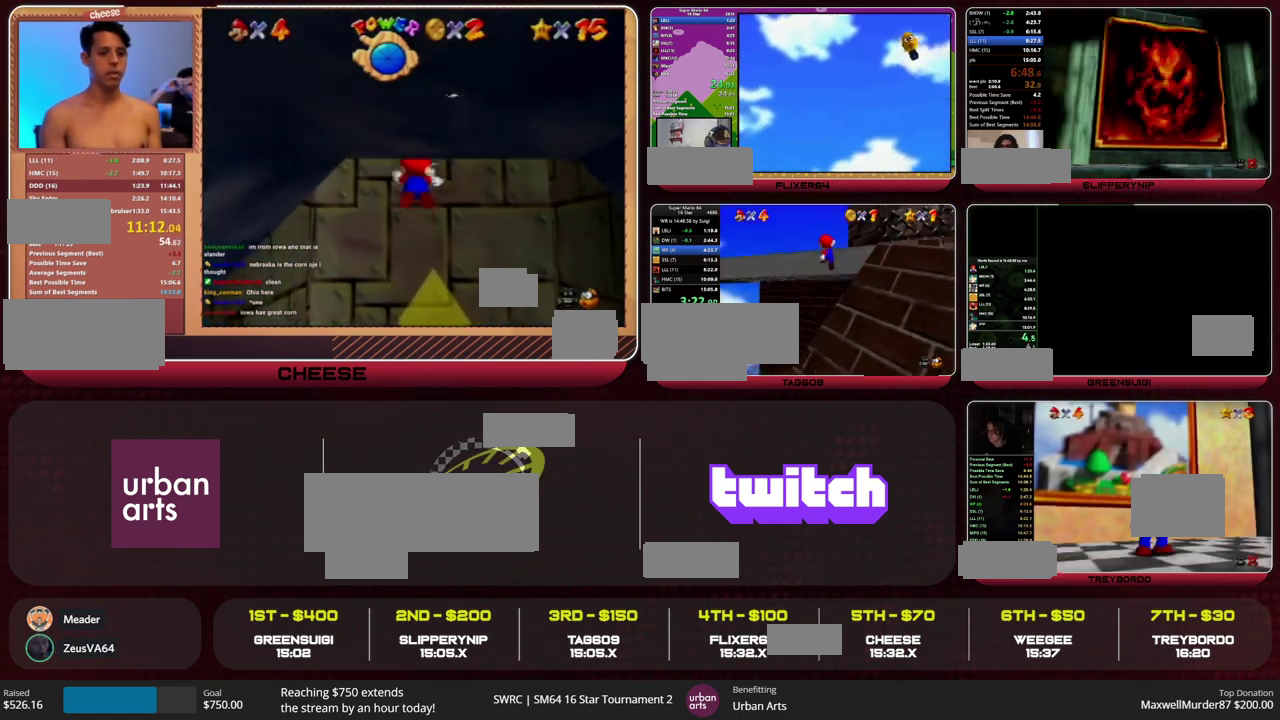
{"buttons": [], "left_stick": "up-left", "events": [[100, "left_stick", "up-left"], [367, "C_DOWN", "down"], [467, "C_DOWN", "up"]]}
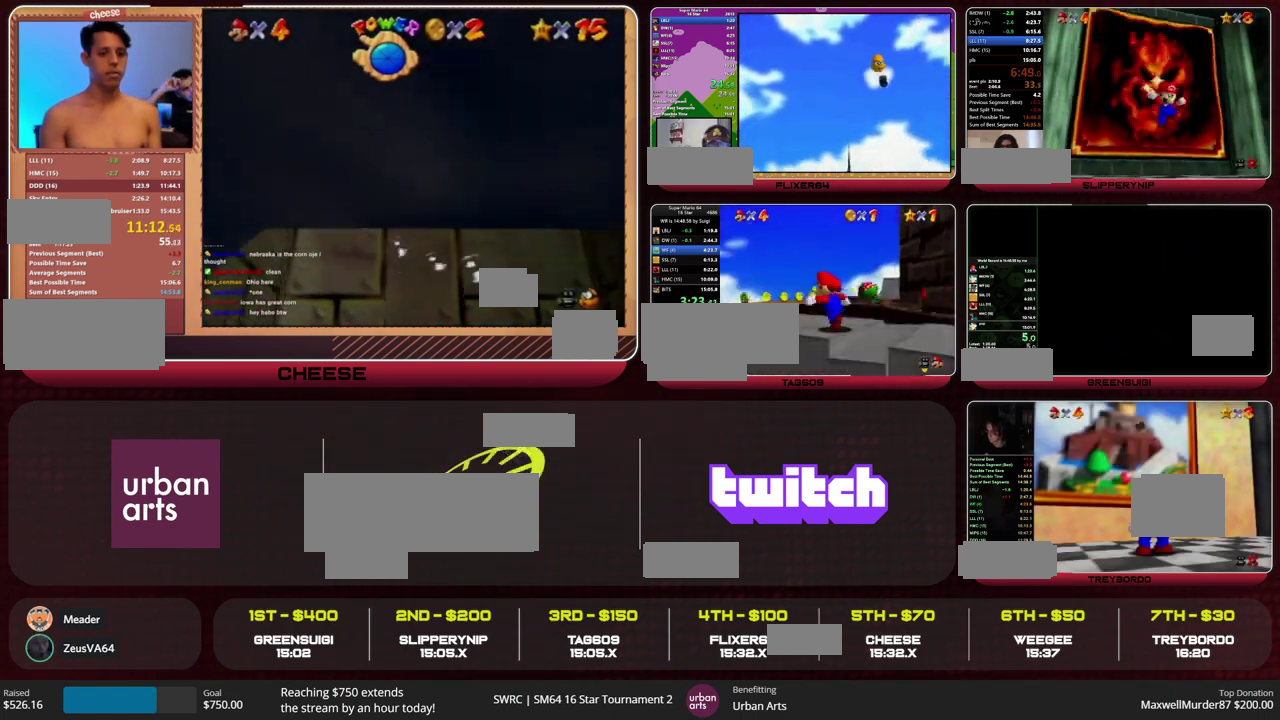
{"buttons": [], "left_stick": "up", "events": [[233, "left_stick", "up"]]}
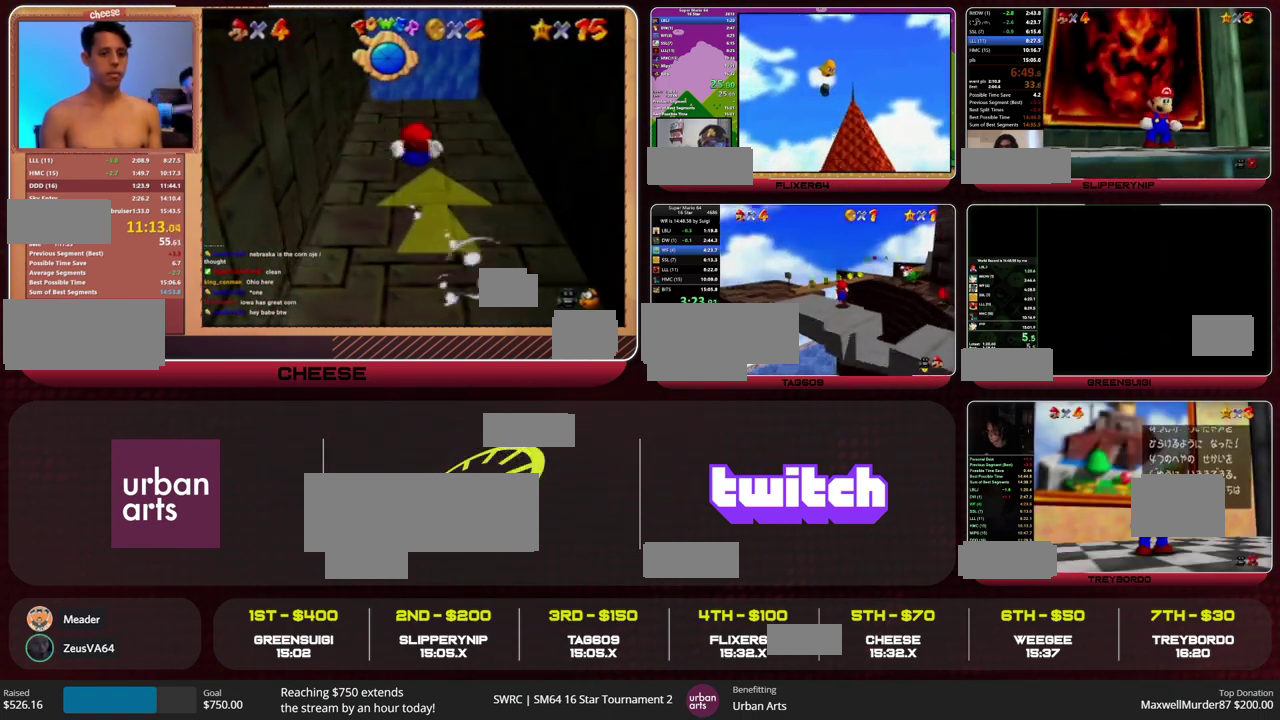
{"buttons": [], "left_stick": "up-right", "events": [[67, "A", "down"], [267, "left_stick", "up-right"], [500, "A", "up"]]}
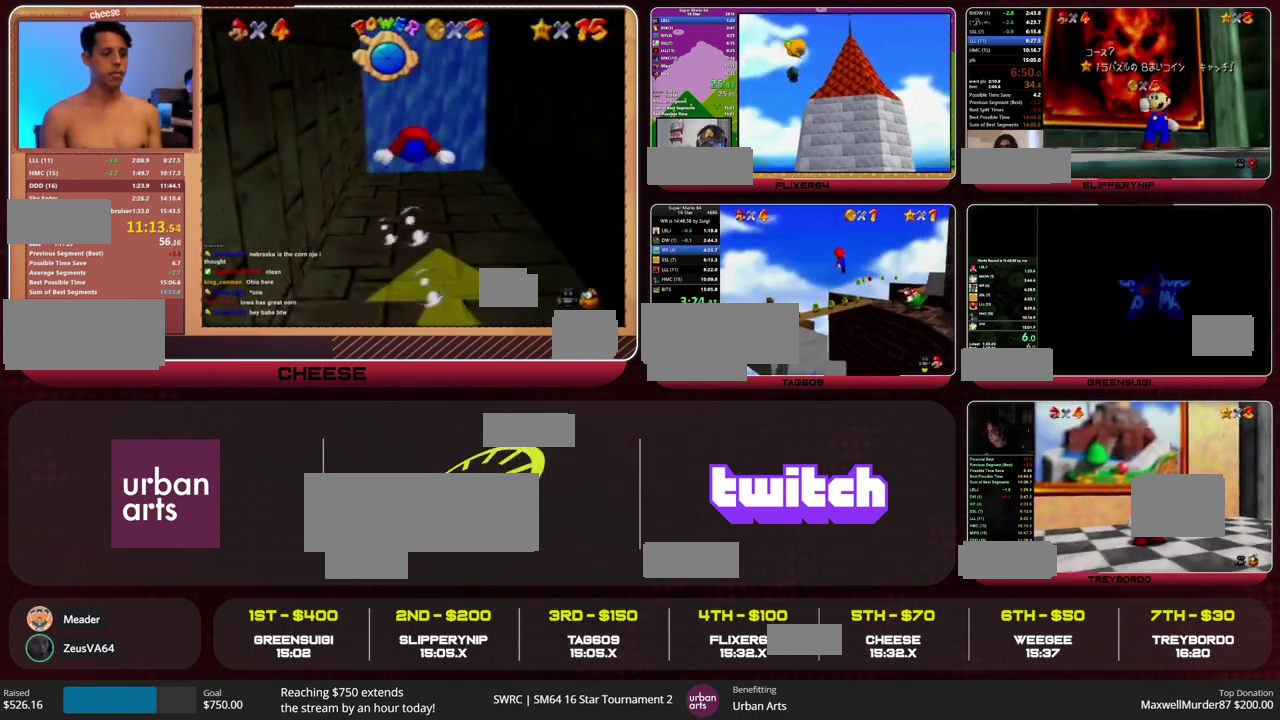
{"buttons": [], "left_stick": "up", "events": [[400, "left_stick", "up"]]}
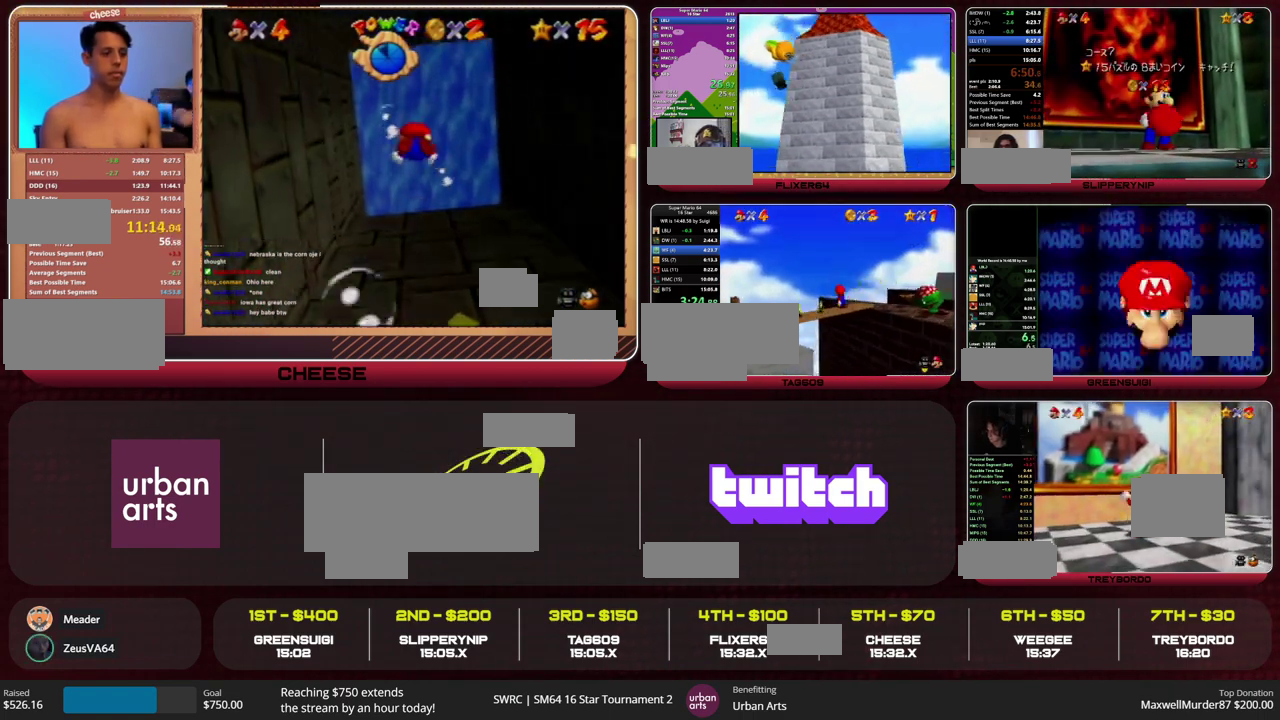
{"buttons": [], "left_stick": "up", "events": [[167, "C_RIGHT", "down"], [167, "C_UP", "down"], [267, "C_RIGHT", "up"], [267, "C_UP", "up"]]}
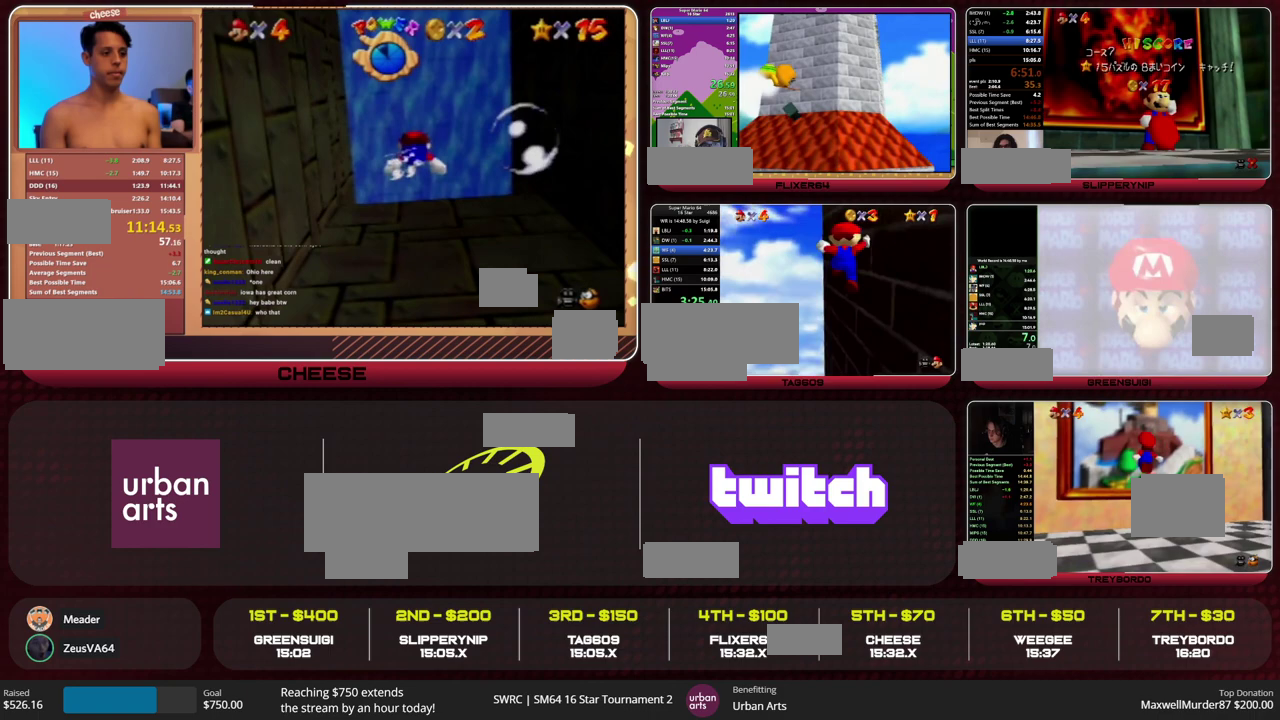
{"buttons": [], "left_stick": "up", "events": []}
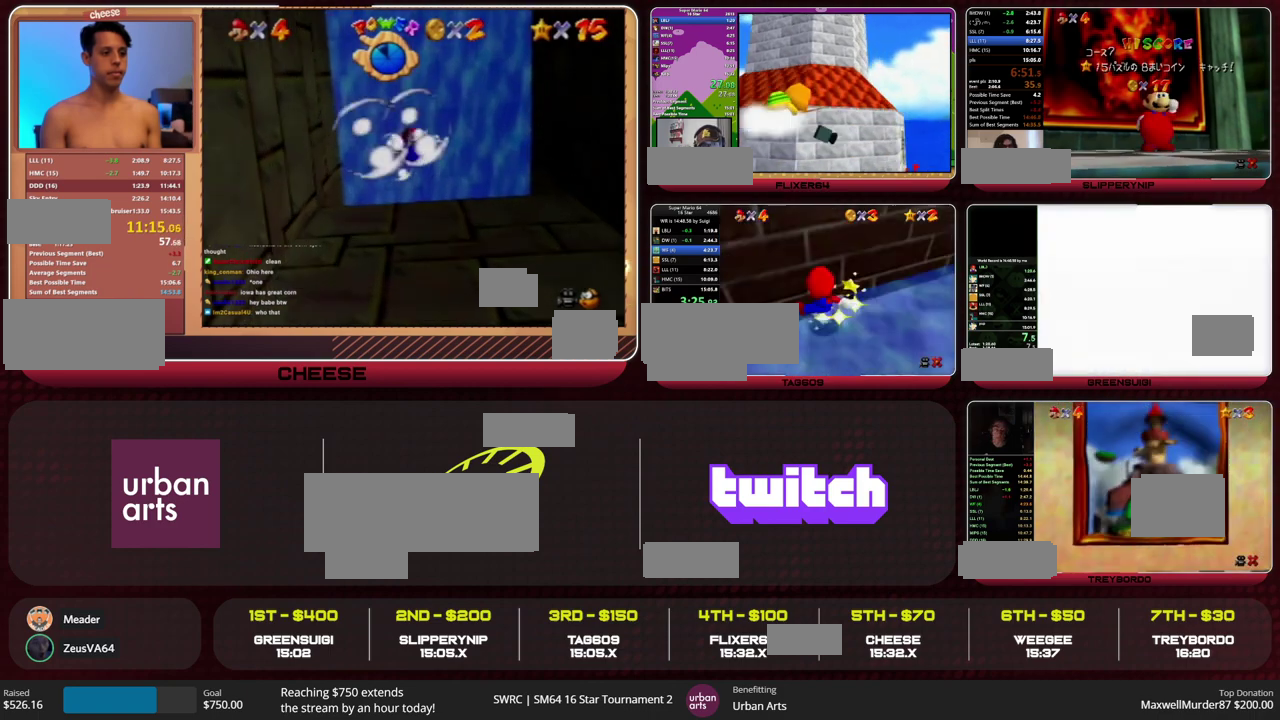
{"buttons": [], "left_stick": "center", "events": [[333, "left_stick", "center"]]}